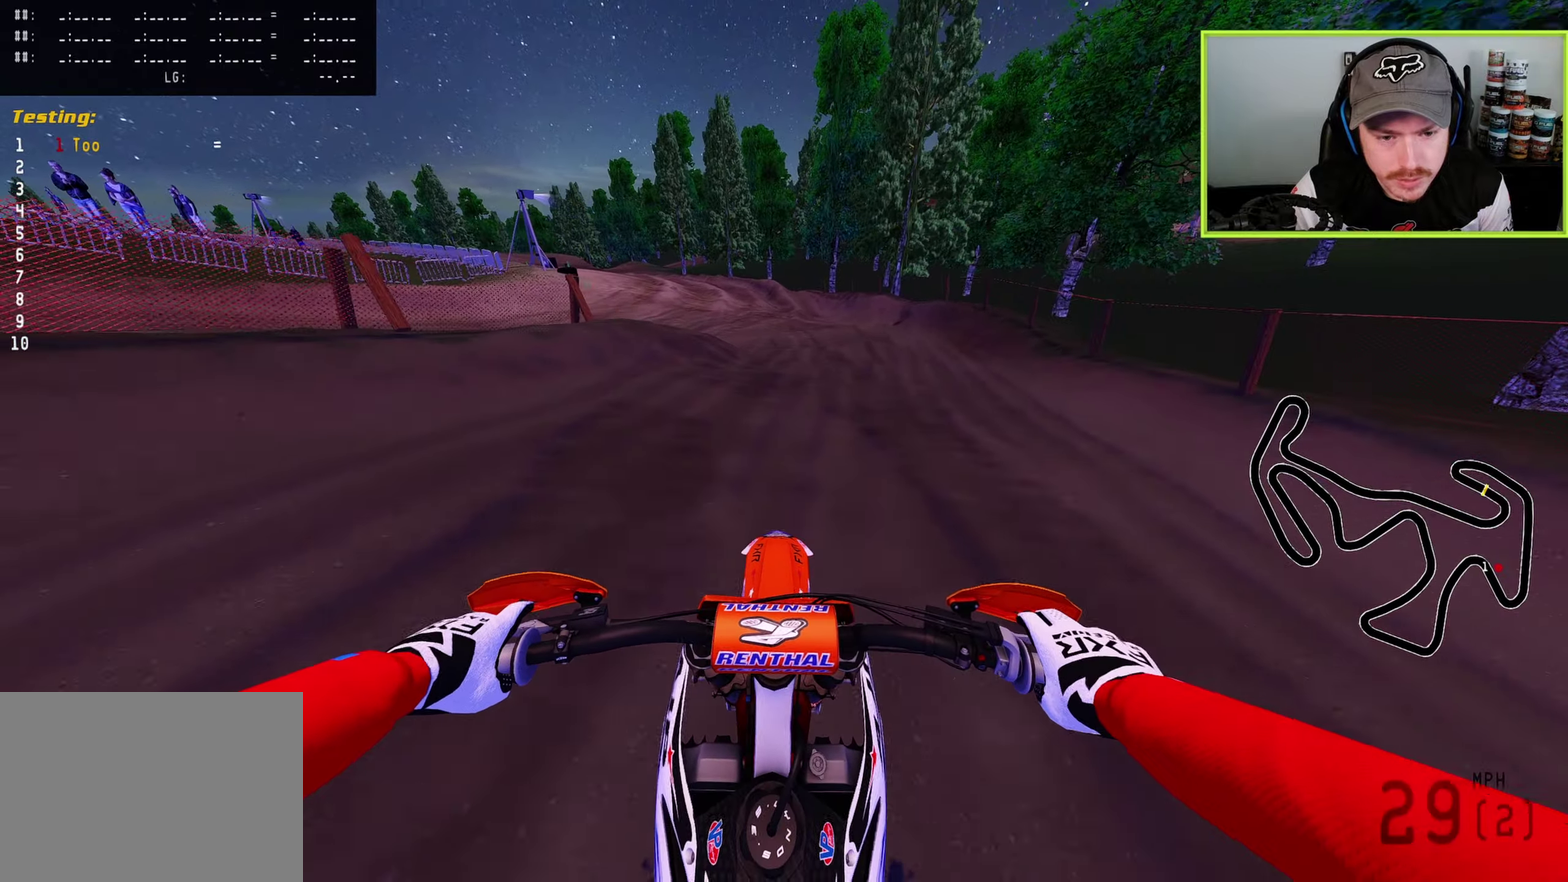
Gameplay with a controller (PlayStation layout); each line is a JSON object with the inputs held at the frame after it (dt_ms = milliseconds from this image to that frame). "button_events" lists button changes between this image and that frame as [ms after this image, input, new state], when the widget could be followed in between (sticks are given only as held states).
{"dt_ms": 600, "buttons": [], "left_stick": "center", "right_stick": "up", "button_events": [[33, "R2", "down"], [250, "R2", "up"]]}
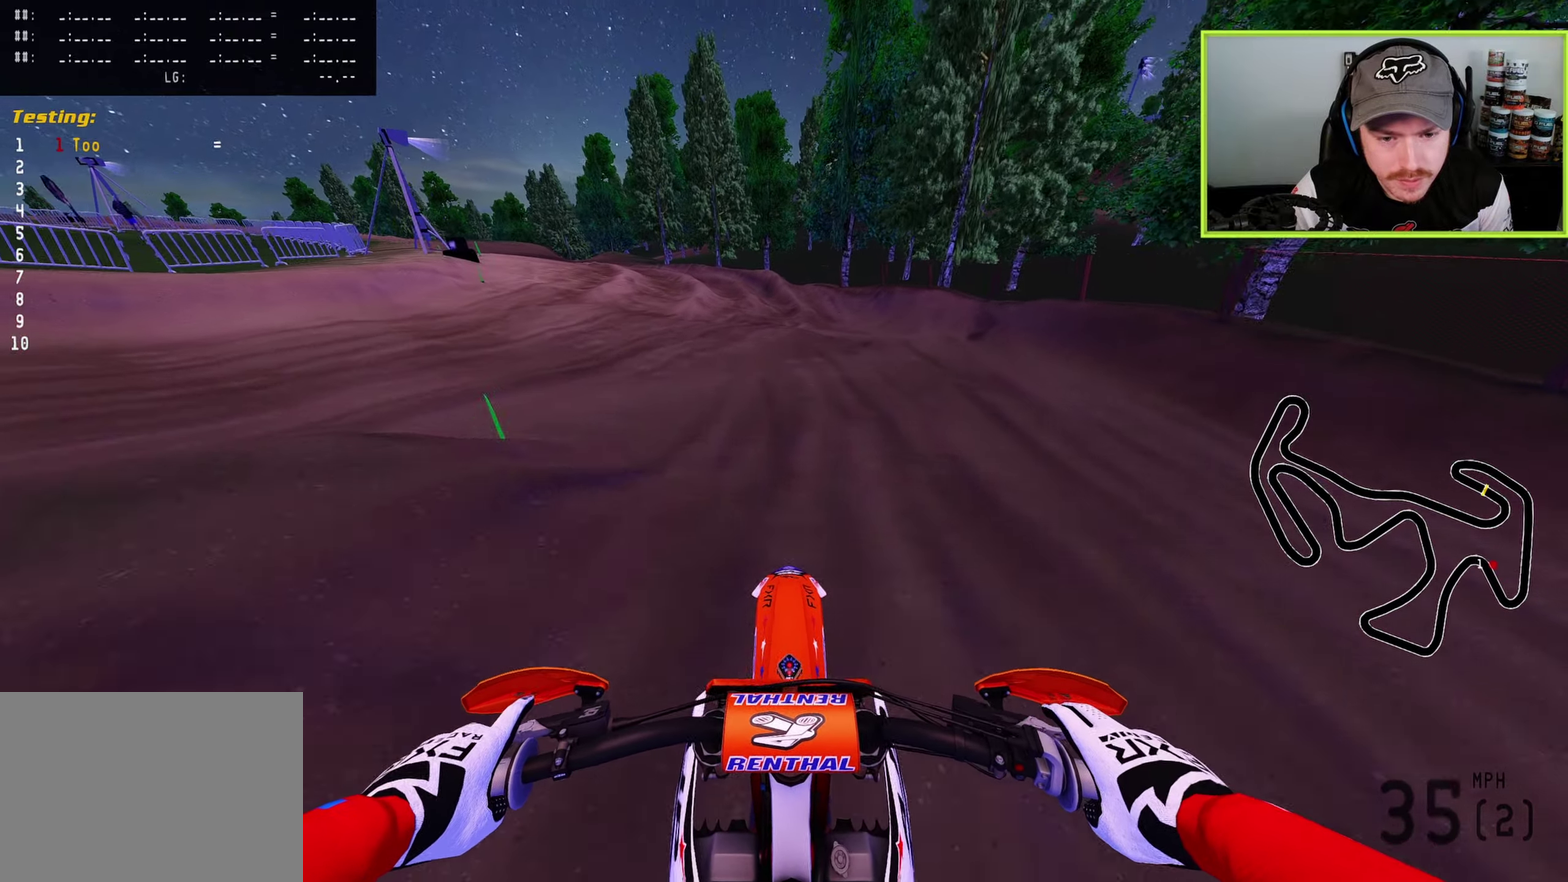
{"dt_ms": 500, "buttons": ["R2"], "left_stick": "center", "right_stick": "up", "button_events": [[100, "R2", "down"], [300, "R2", "up"], [417, "R2", "down"]]}
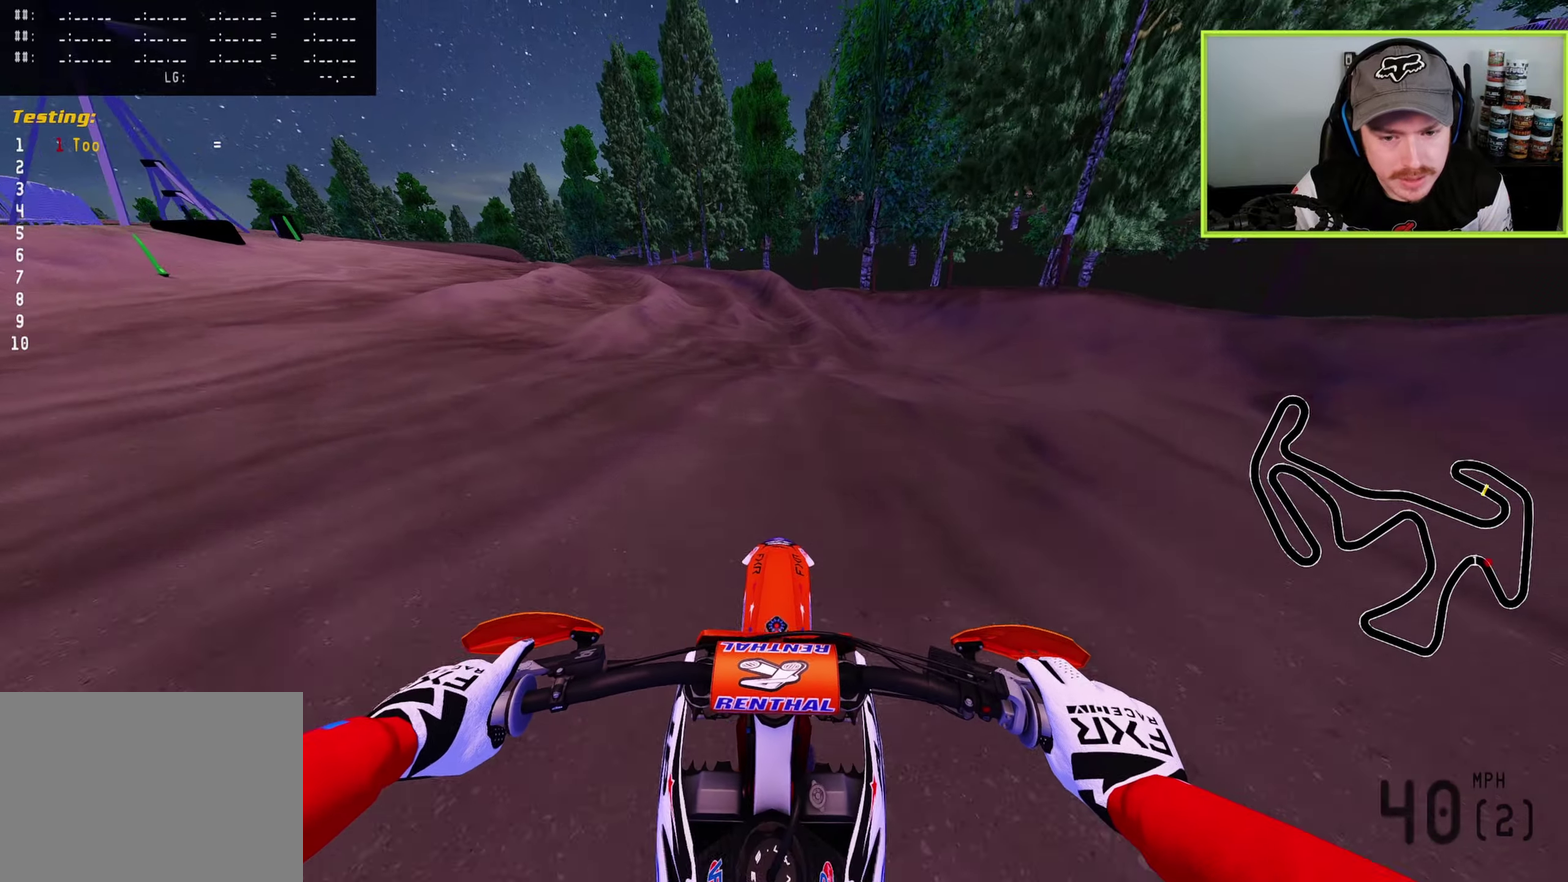
{"dt_ms": 500, "buttons": ["SQUARE"], "left_stick": "down-left", "right_stick": "center", "button_events": [[250, "SQUARE", "down"], [300, "R2", "up"], [317, "SQUARE", "up"], [450, "SQUARE", "down"]]}
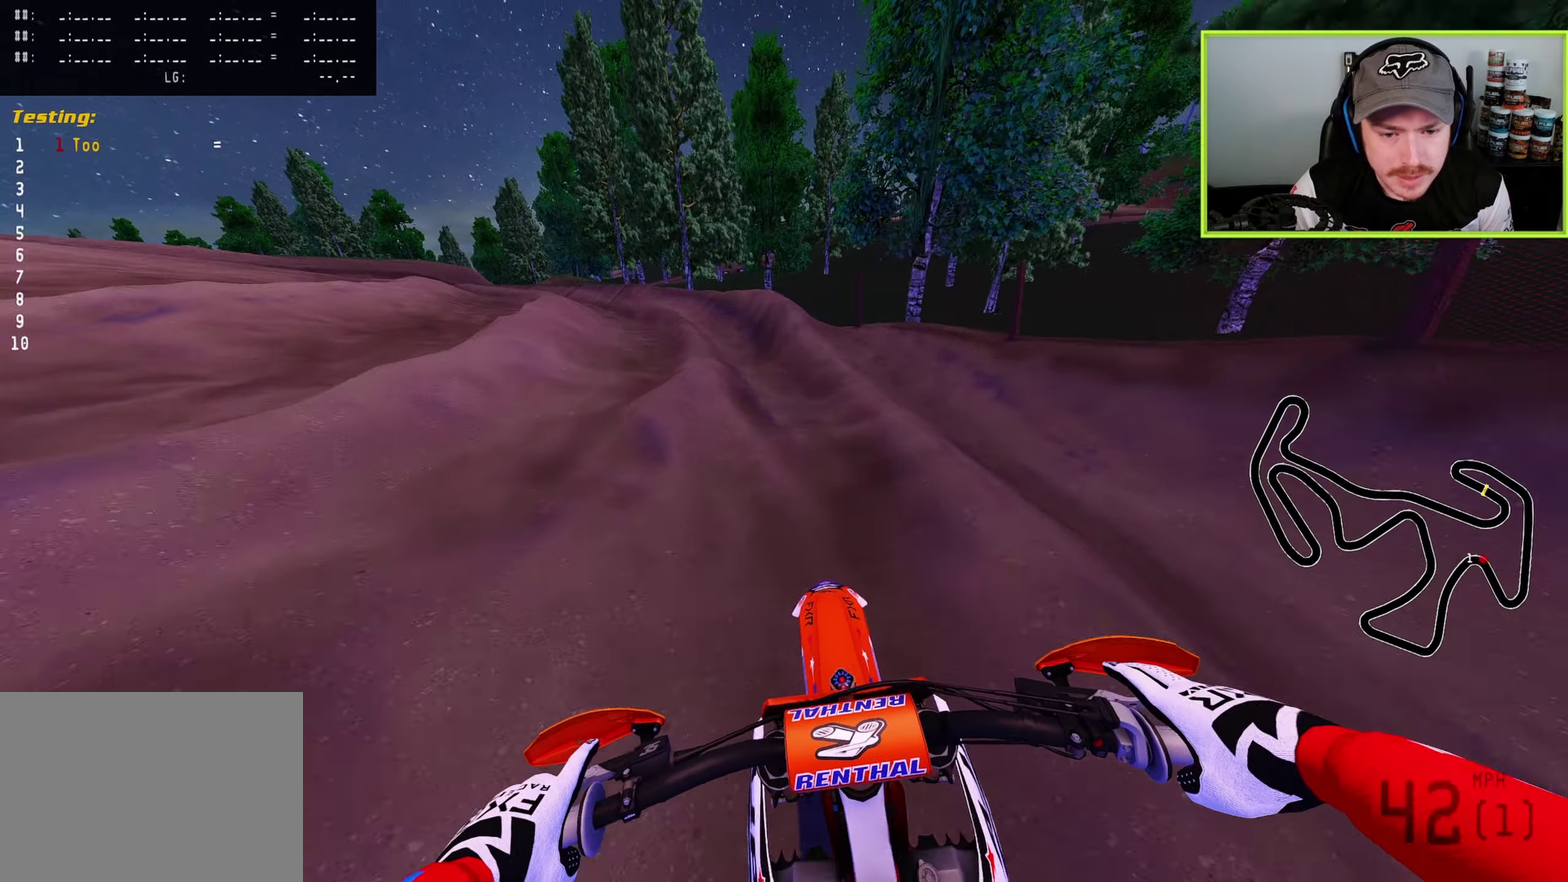
{"dt_ms": 500, "buttons": [], "left_stick": "down-left", "right_stick": "down-right", "button_events": [[50, "SQUARE", "up"], [217, "TRIANGLE", "down"], [300, "TRIANGLE", "up"]]}
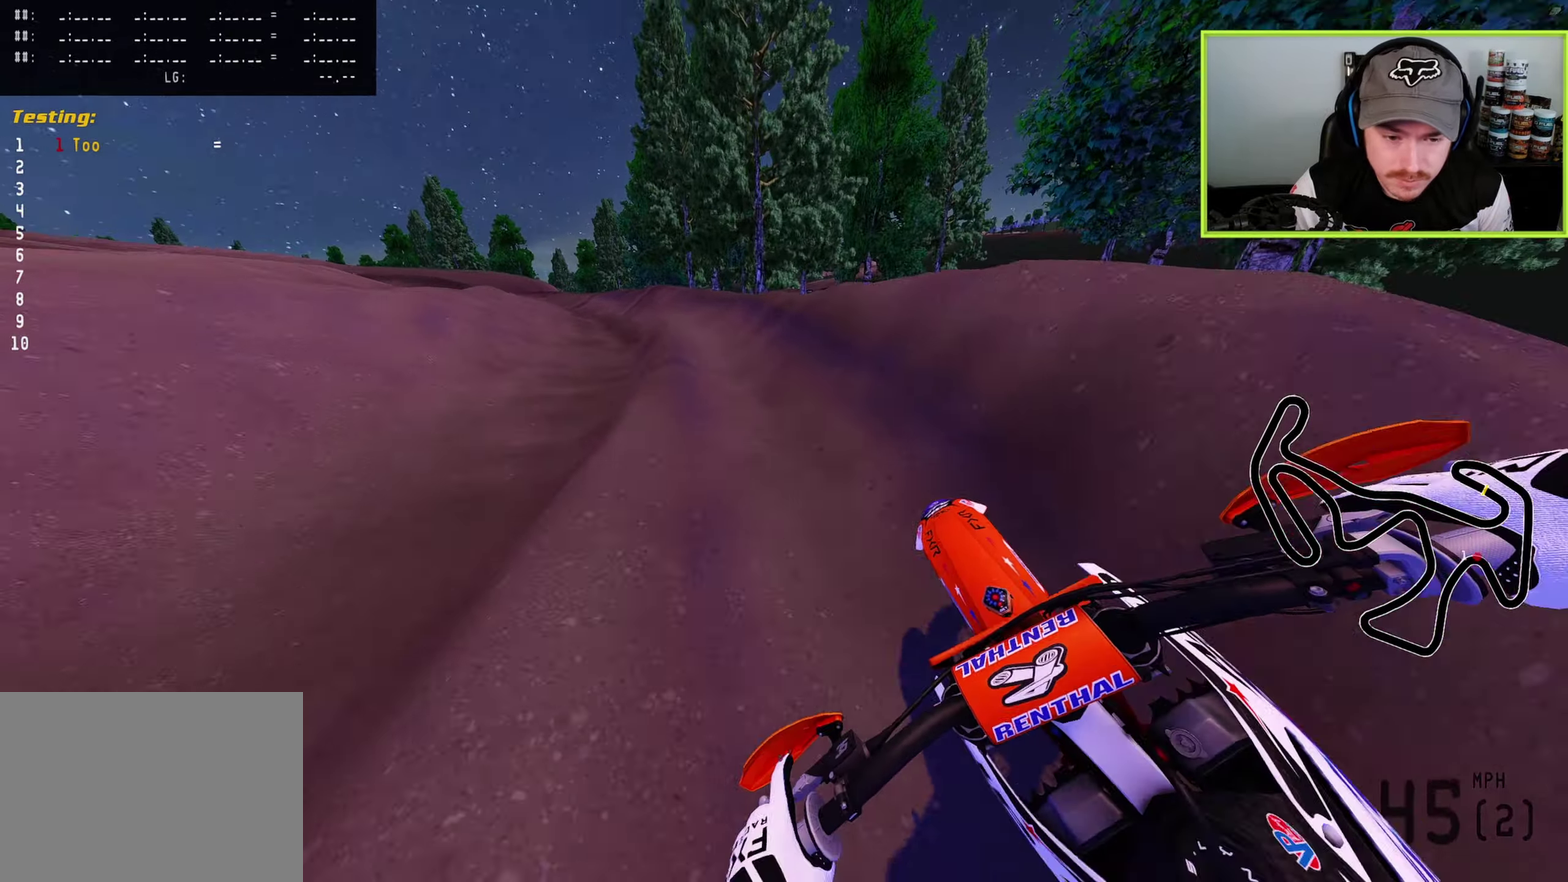
{"dt_ms": 500, "buttons": ["R2"], "left_stick": "down-left", "right_stick": "down-right", "button_events": [[283, "R2", "down"]]}
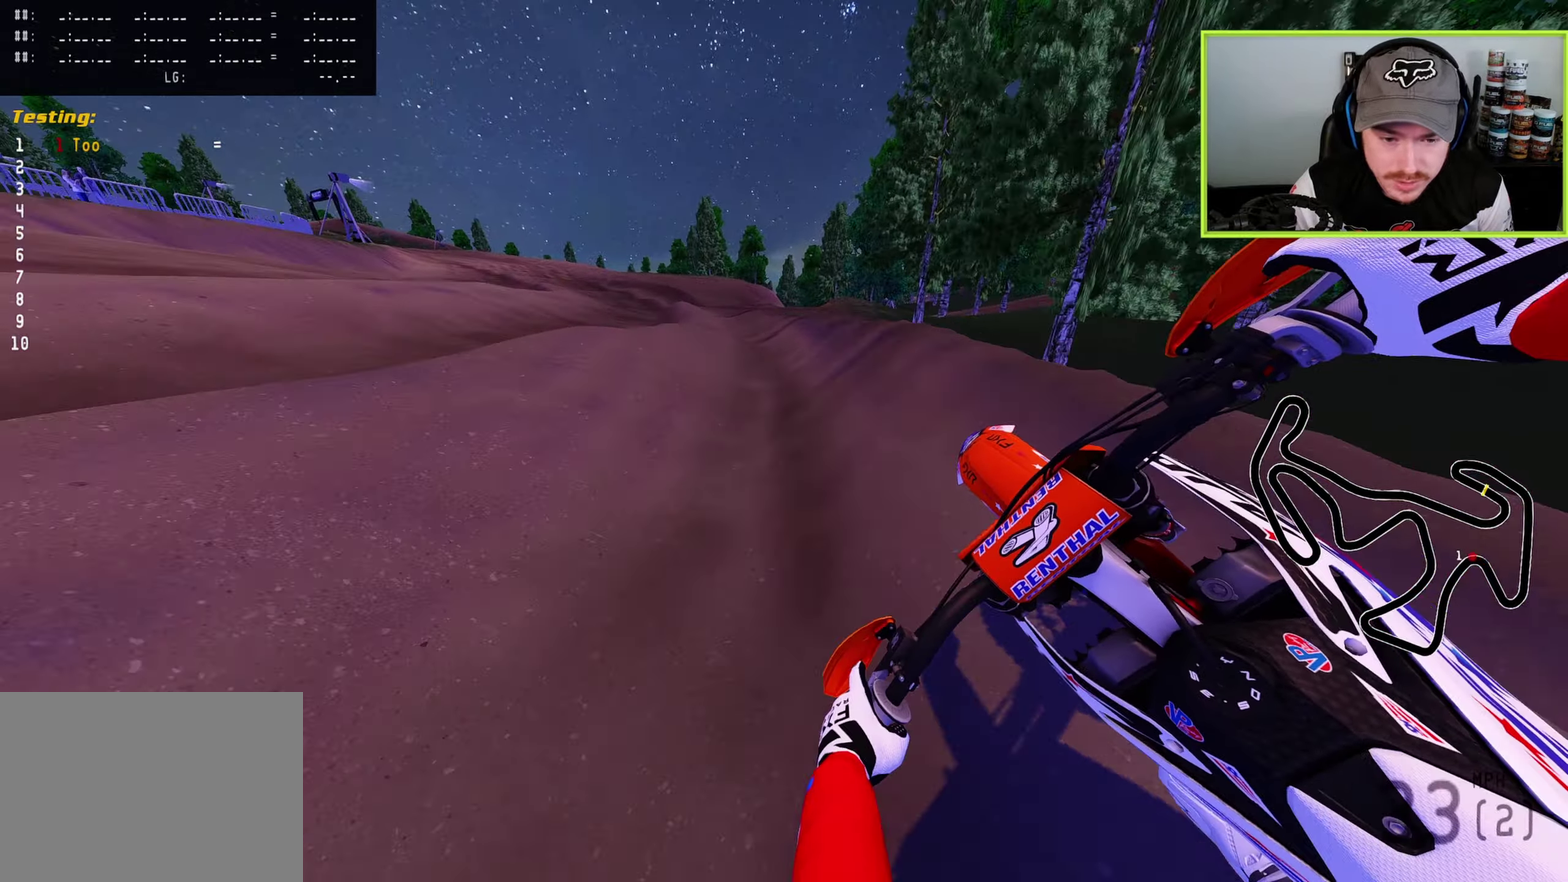
{"dt_ms": 500, "buttons": ["R2"], "left_stick": "down", "right_stick": "center"}
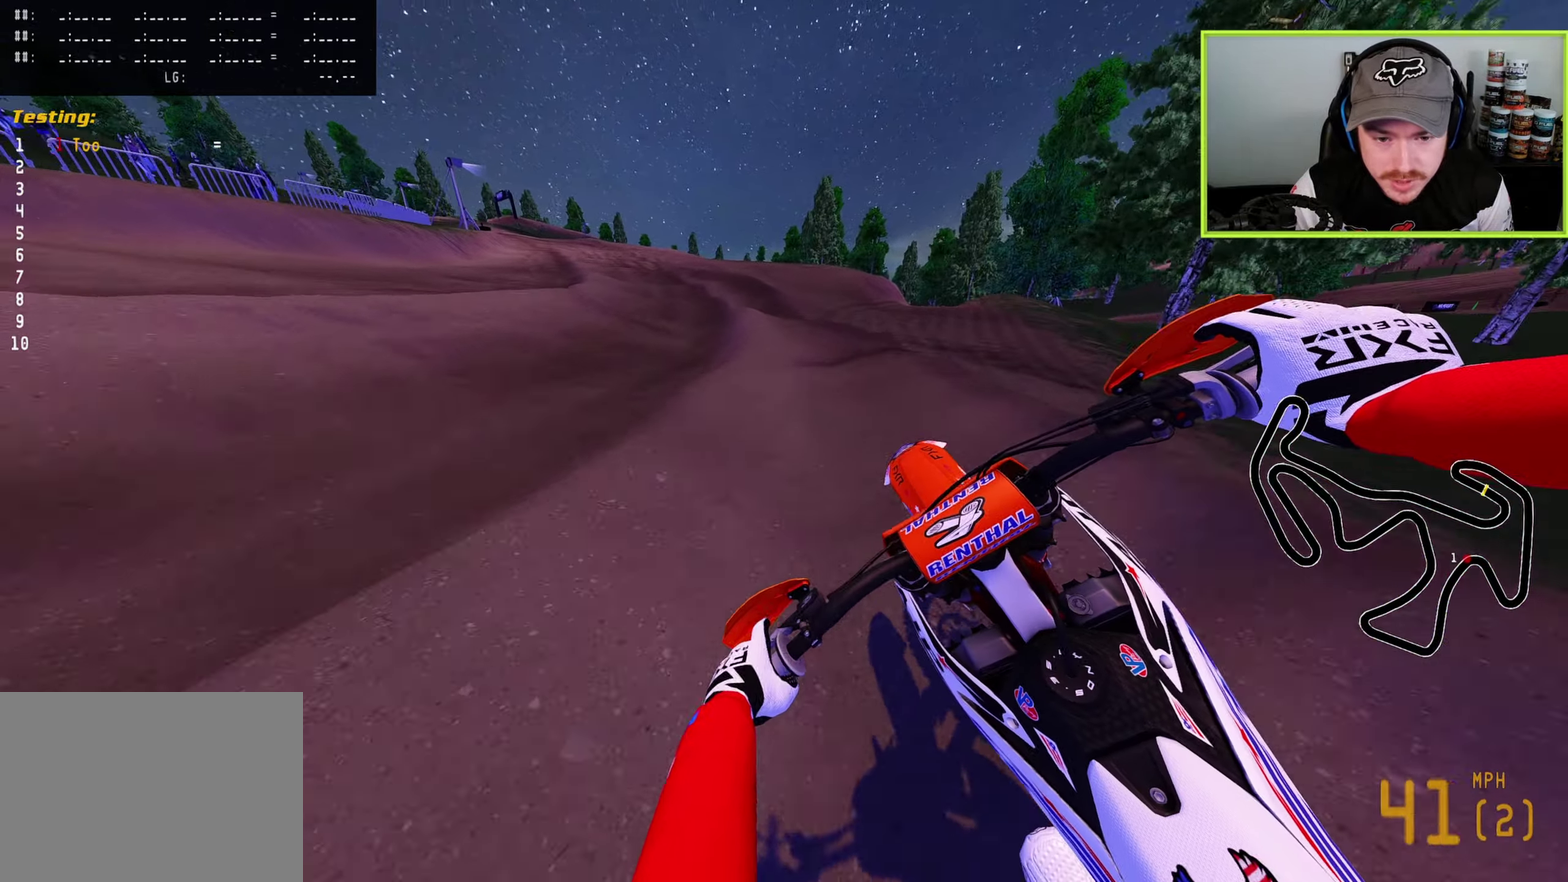
{"dt_ms": 500, "buttons": ["R2"], "left_stick": "down-left", "right_stick": "center"}
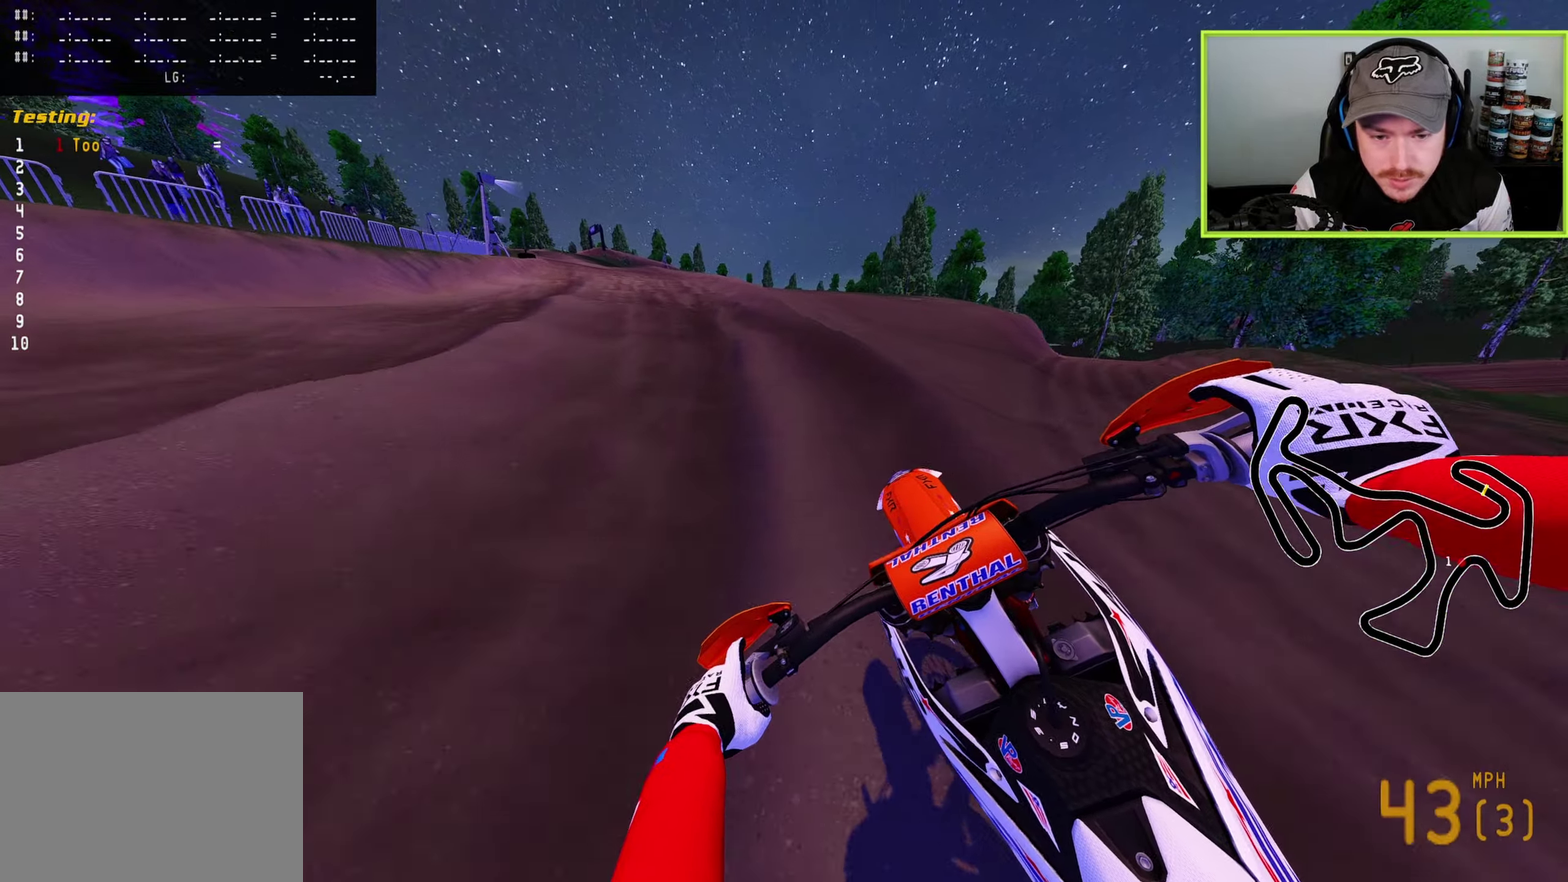
{"dt_ms": 500, "buttons": ["R2"], "left_stick": "down-left", "right_stick": "right", "button_events": []}
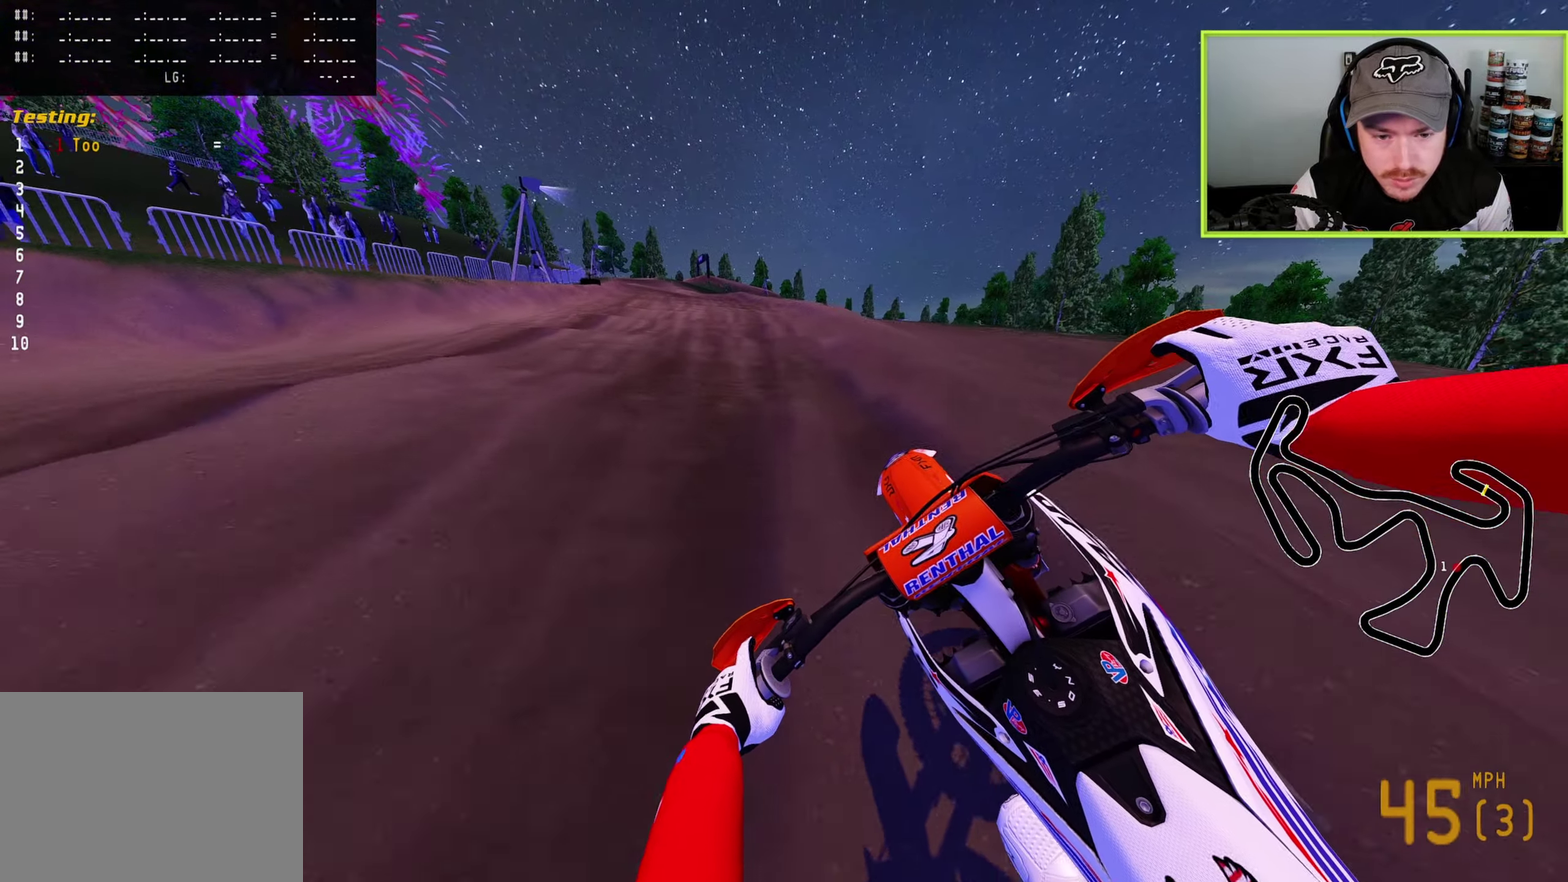
{"dt_ms": 700, "buttons": ["R2"], "left_stick": "down-left", "right_stick": "right", "button_events": []}
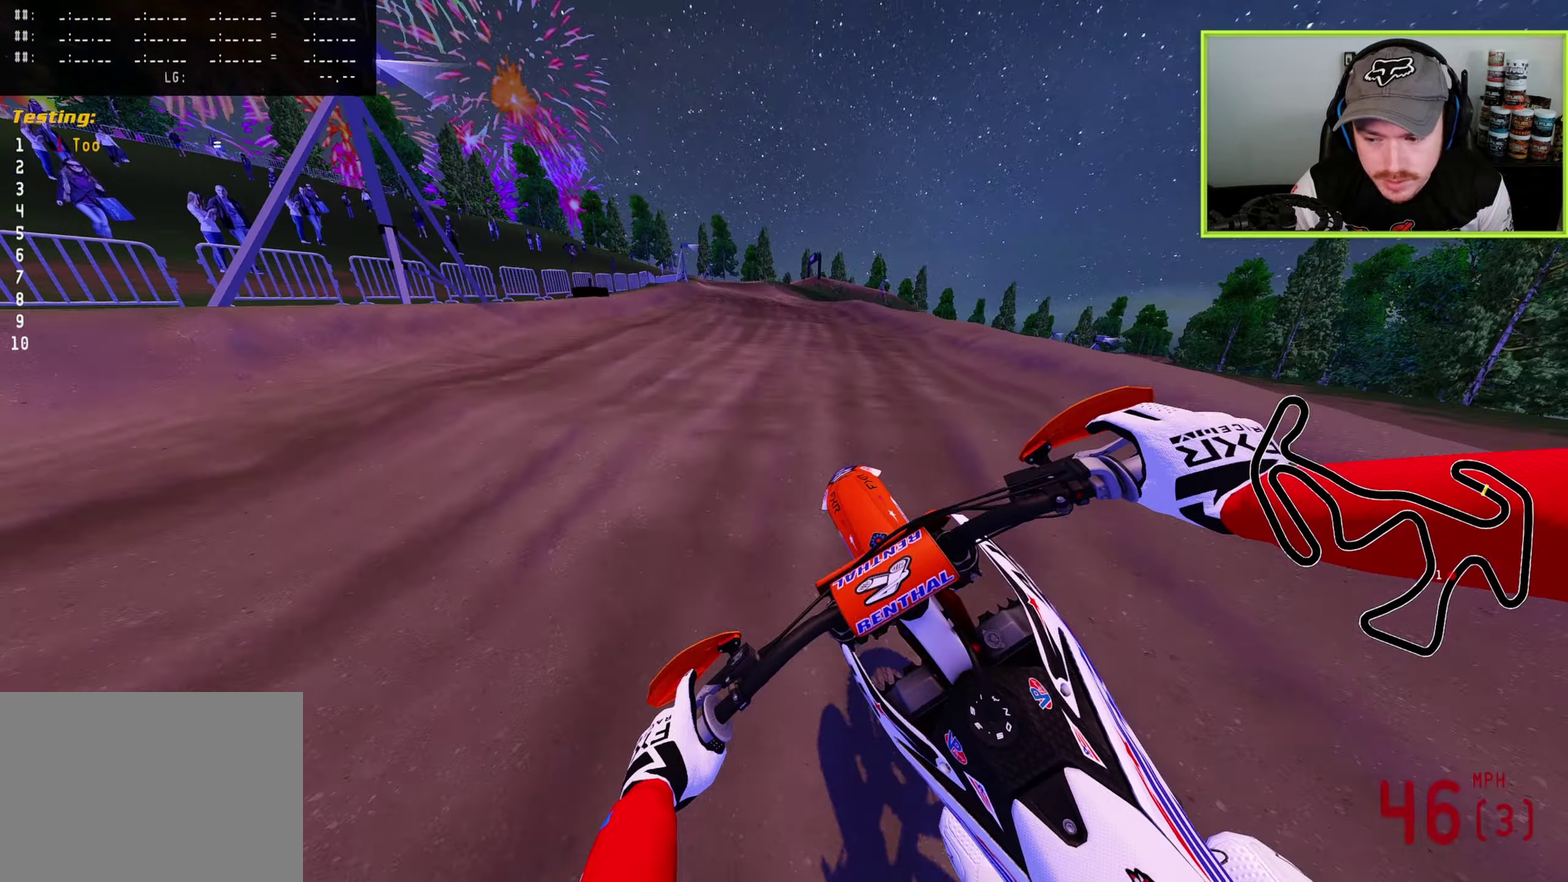
{"dt_ms": 300, "buttons": ["R2"], "left_stick": "down-left", "right_stick": "center", "button_events": []}
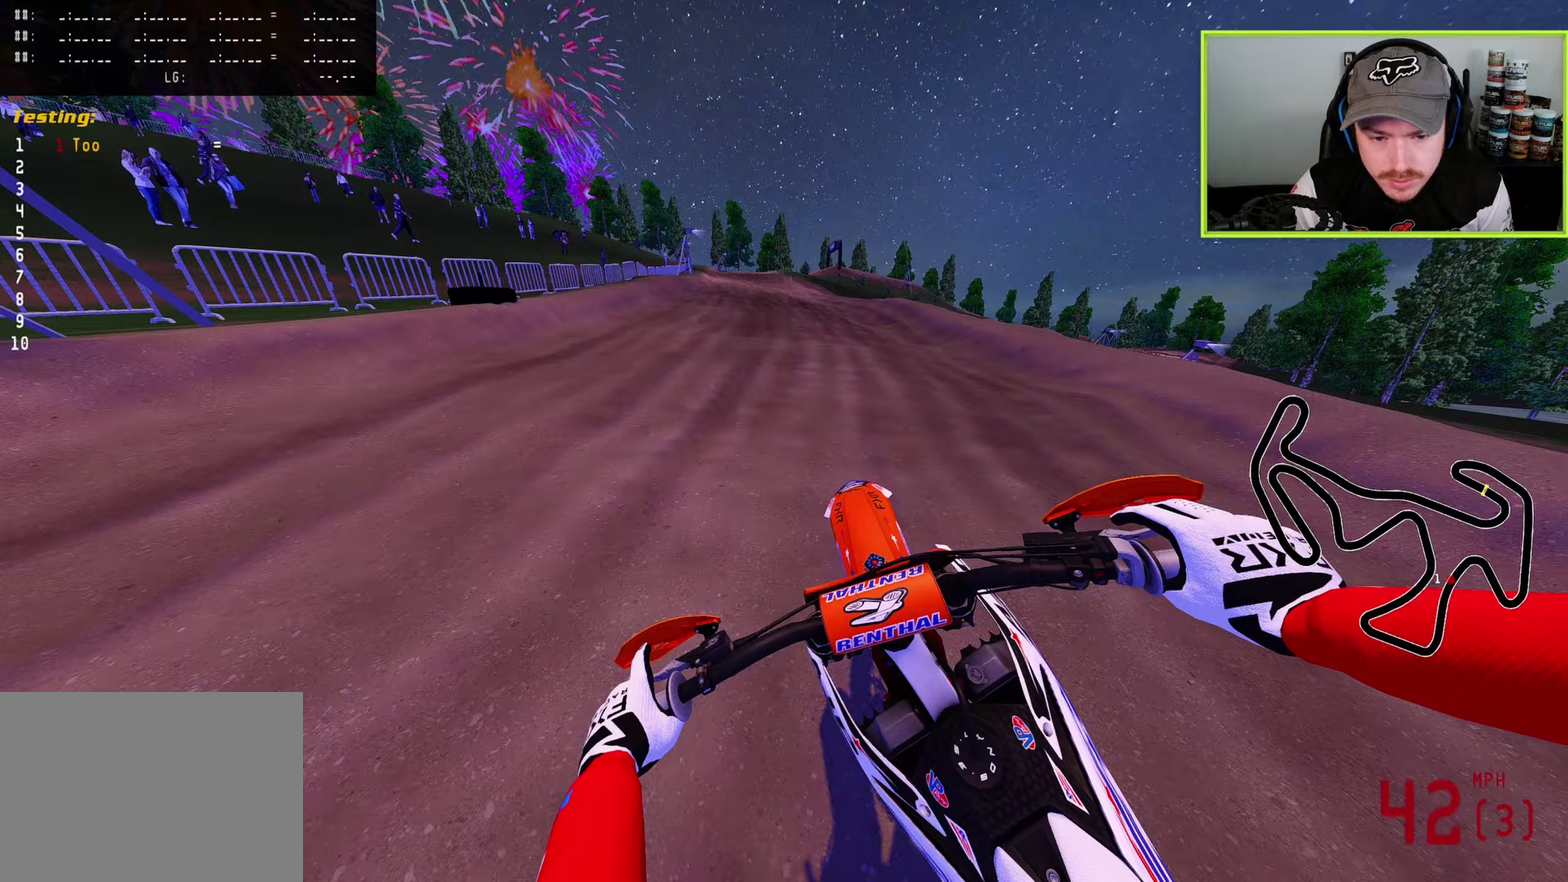
{"dt_ms": 500, "buttons": ["R2"], "left_stick": "center", "right_stick": "up-left", "button_events": []}
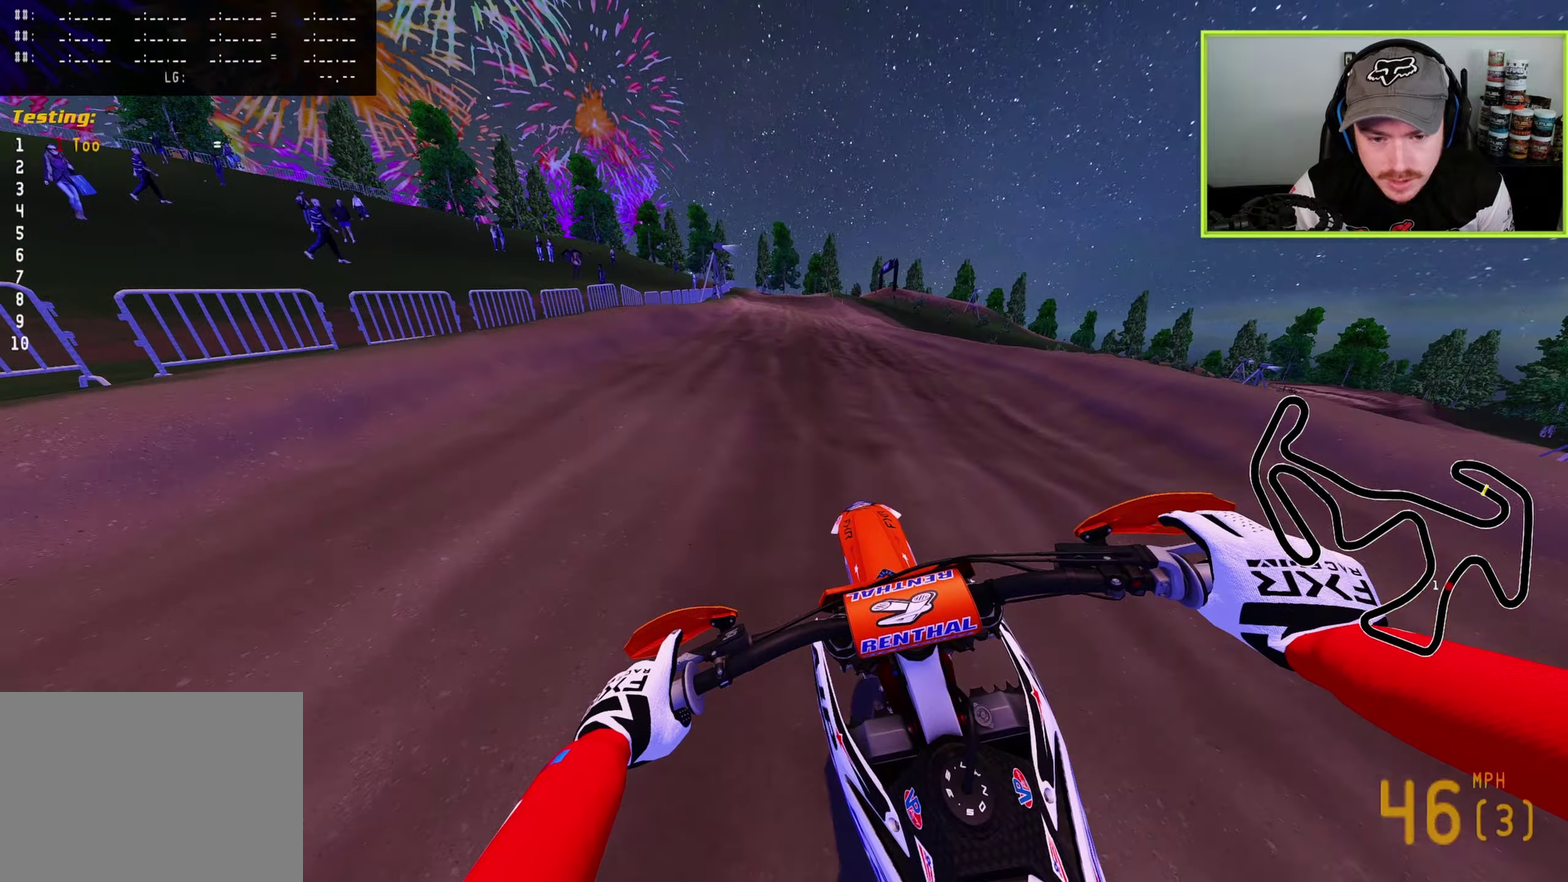
{"dt_ms": 400, "buttons": ["R2"], "left_stick": "center", "right_stick": "up-left", "button_events": []}
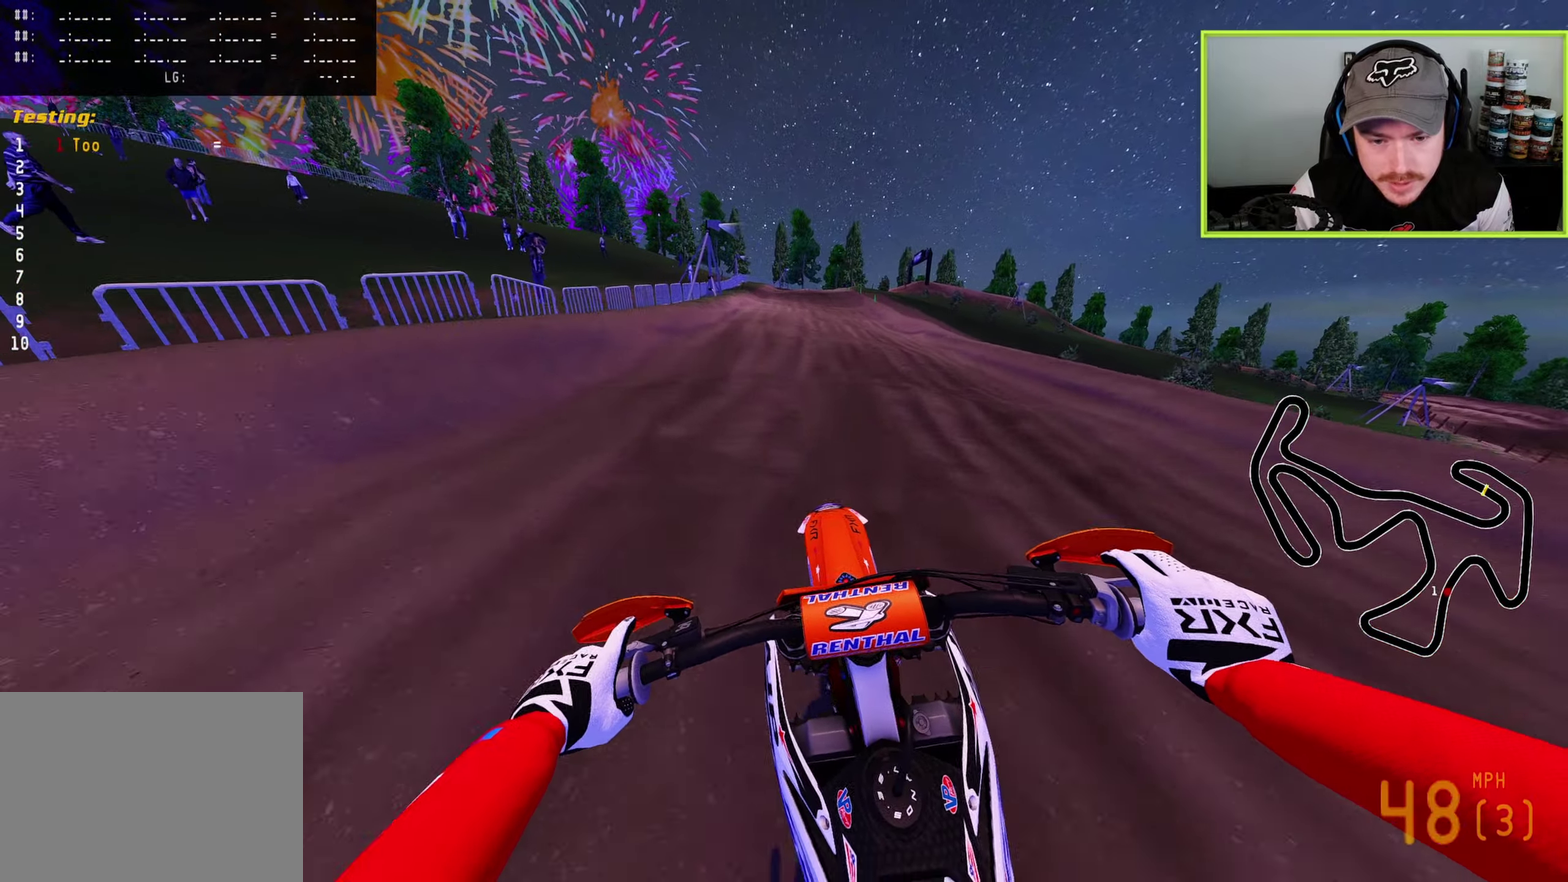
{"dt_ms": 600, "buttons": ["R2"], "left_stick": "center", "right_stick": "up"}
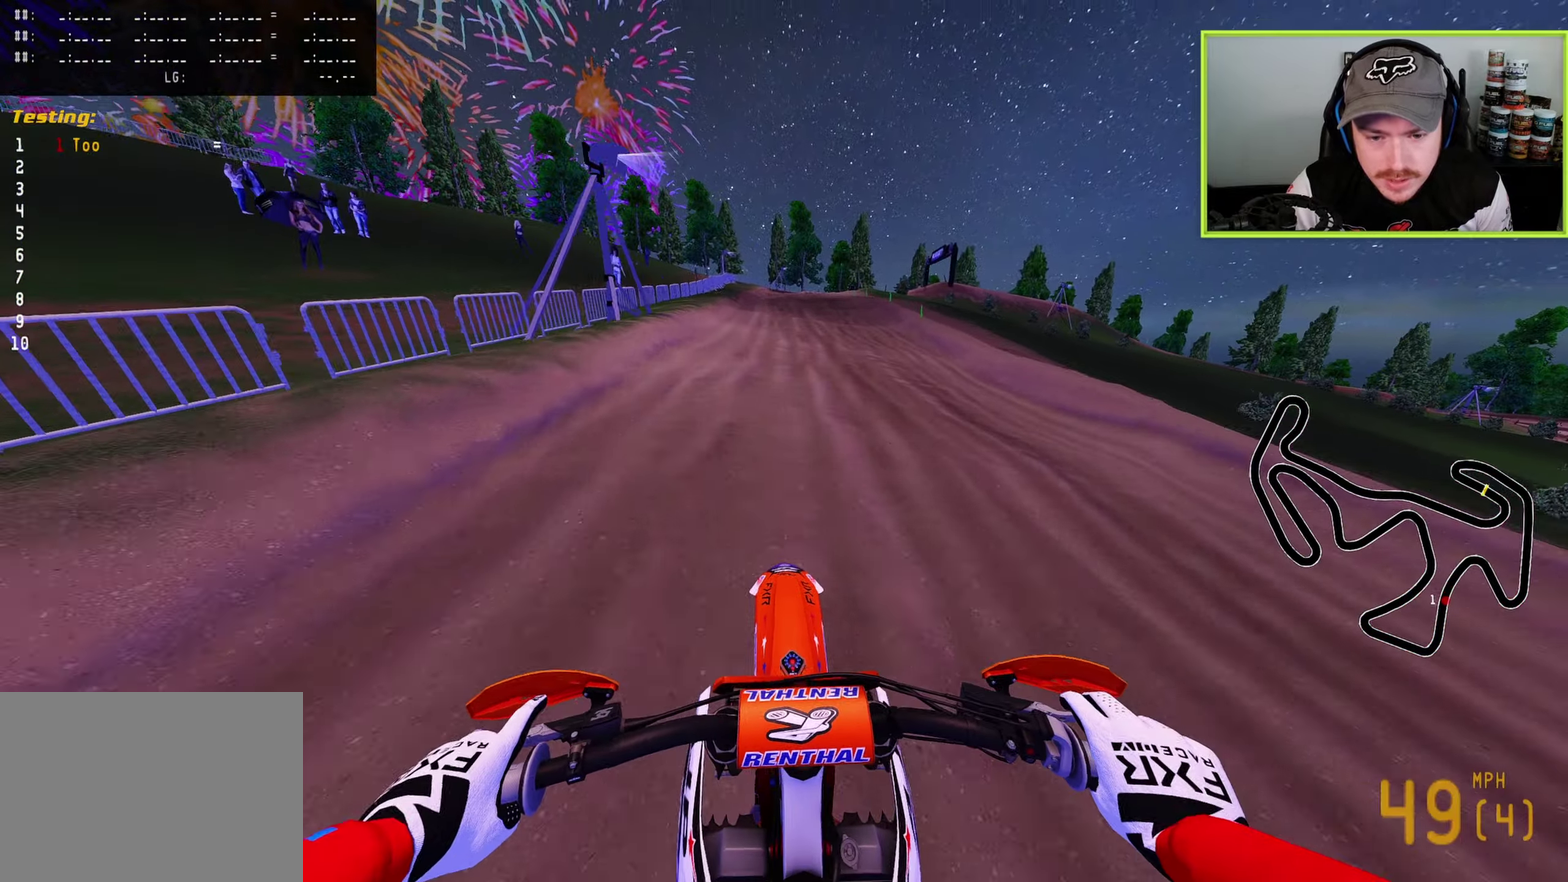
{"dt_ms": 400, "buttons": ["R2"], "left_stick": "center", "right_stick": "up", "button_events": []}
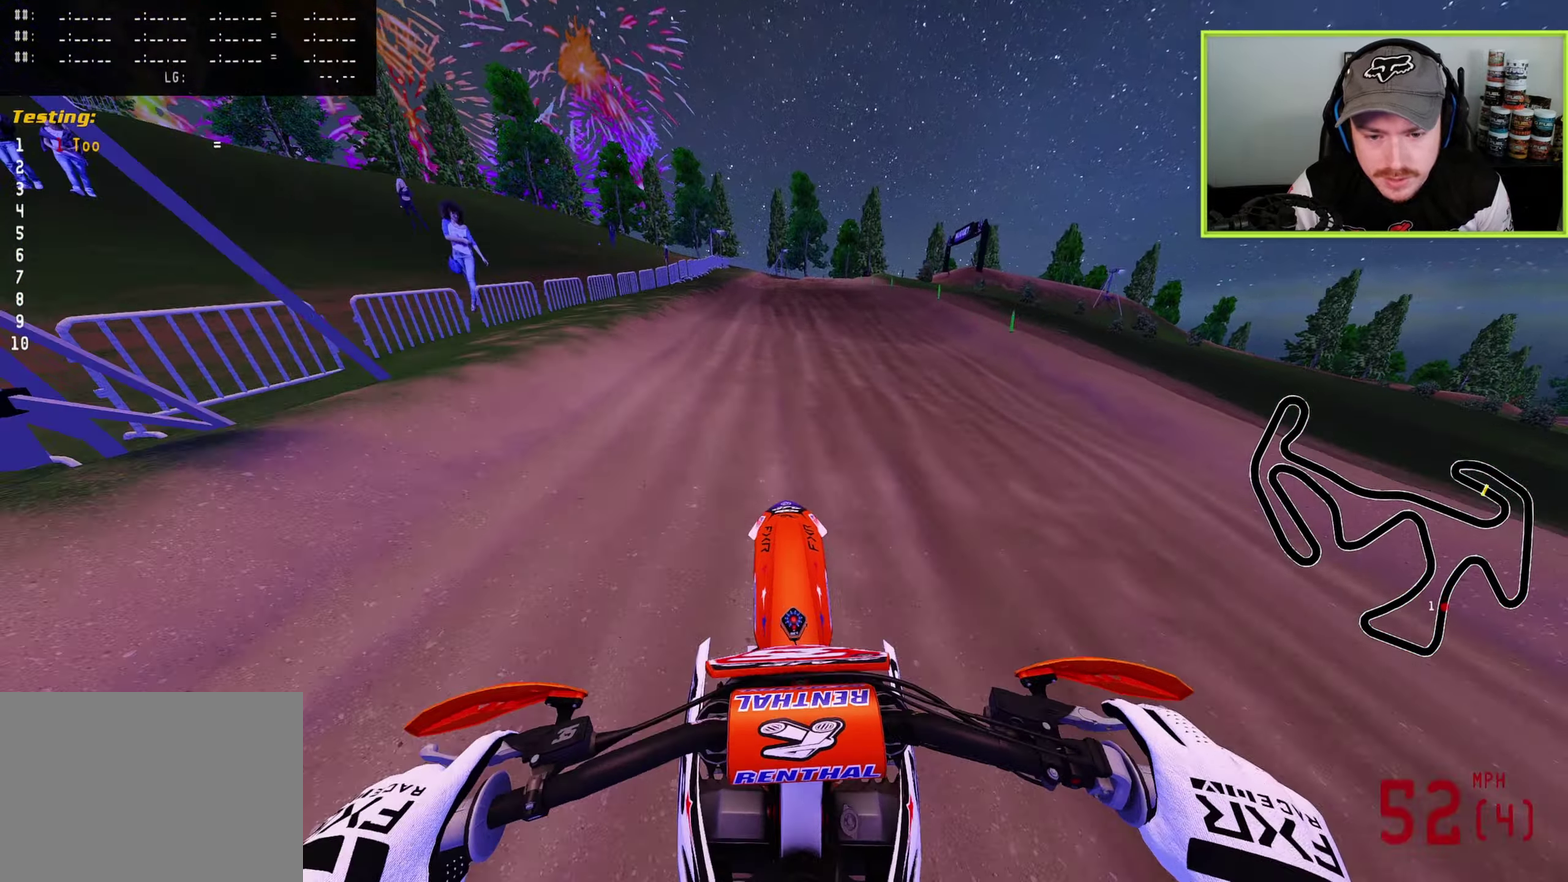
{"dt_ms": 600, "buttons": ["R2"], "left_stick": "up", "right_stick": "down", "button_events": []}
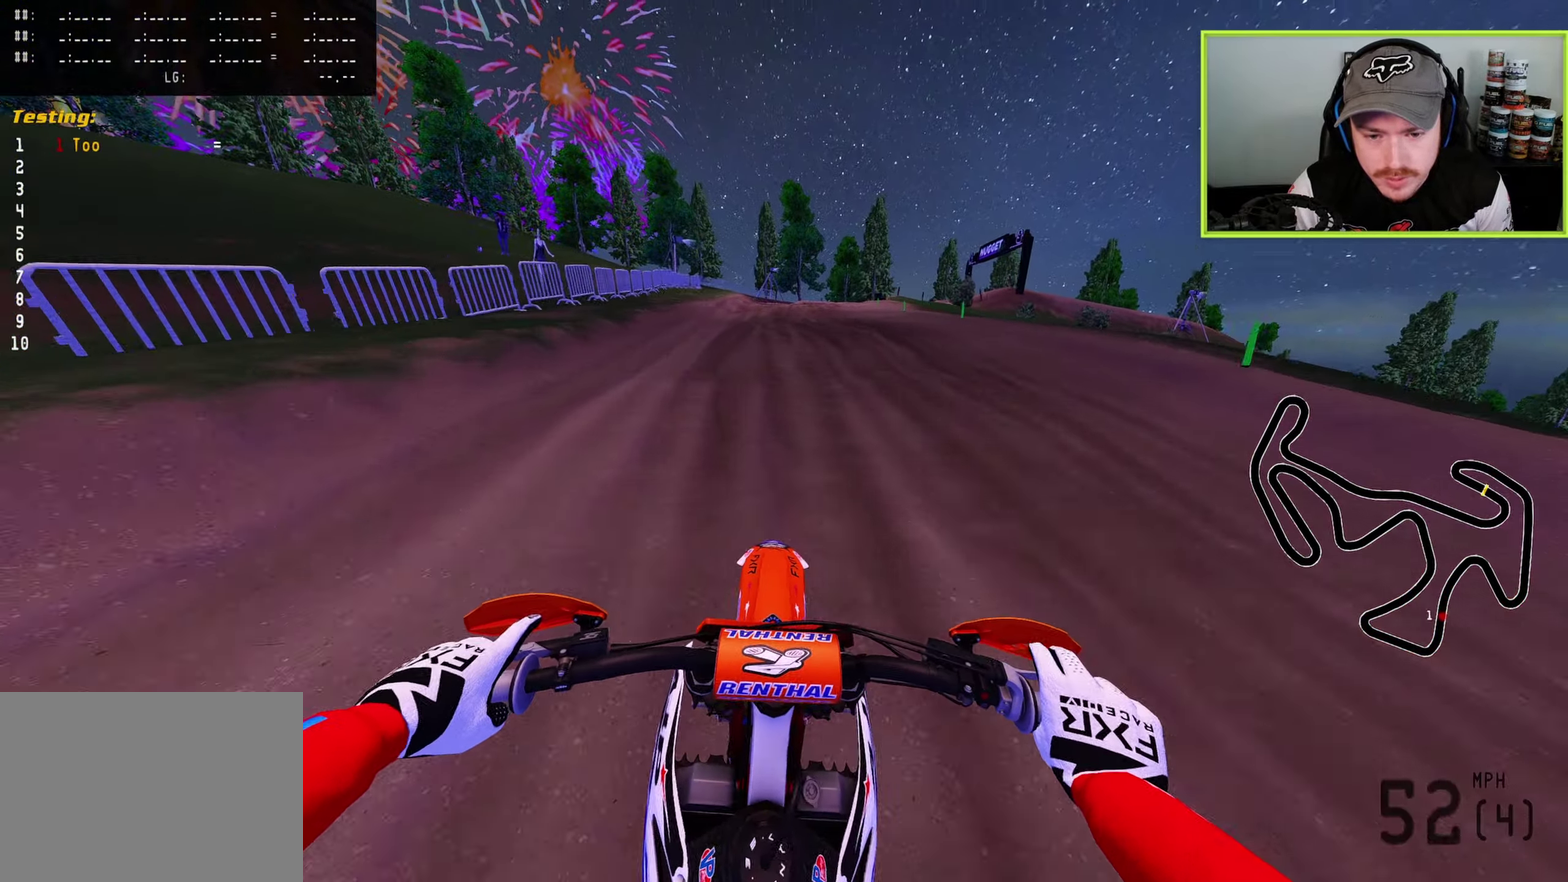
{"dt_ms": 300, "buttons": [], "left_stick": "up", "right_stick": "down", "button_events": [[183, "SQUARE", "down"], [200, "R2", "up"], [267, "SQUARE", "up"]]}
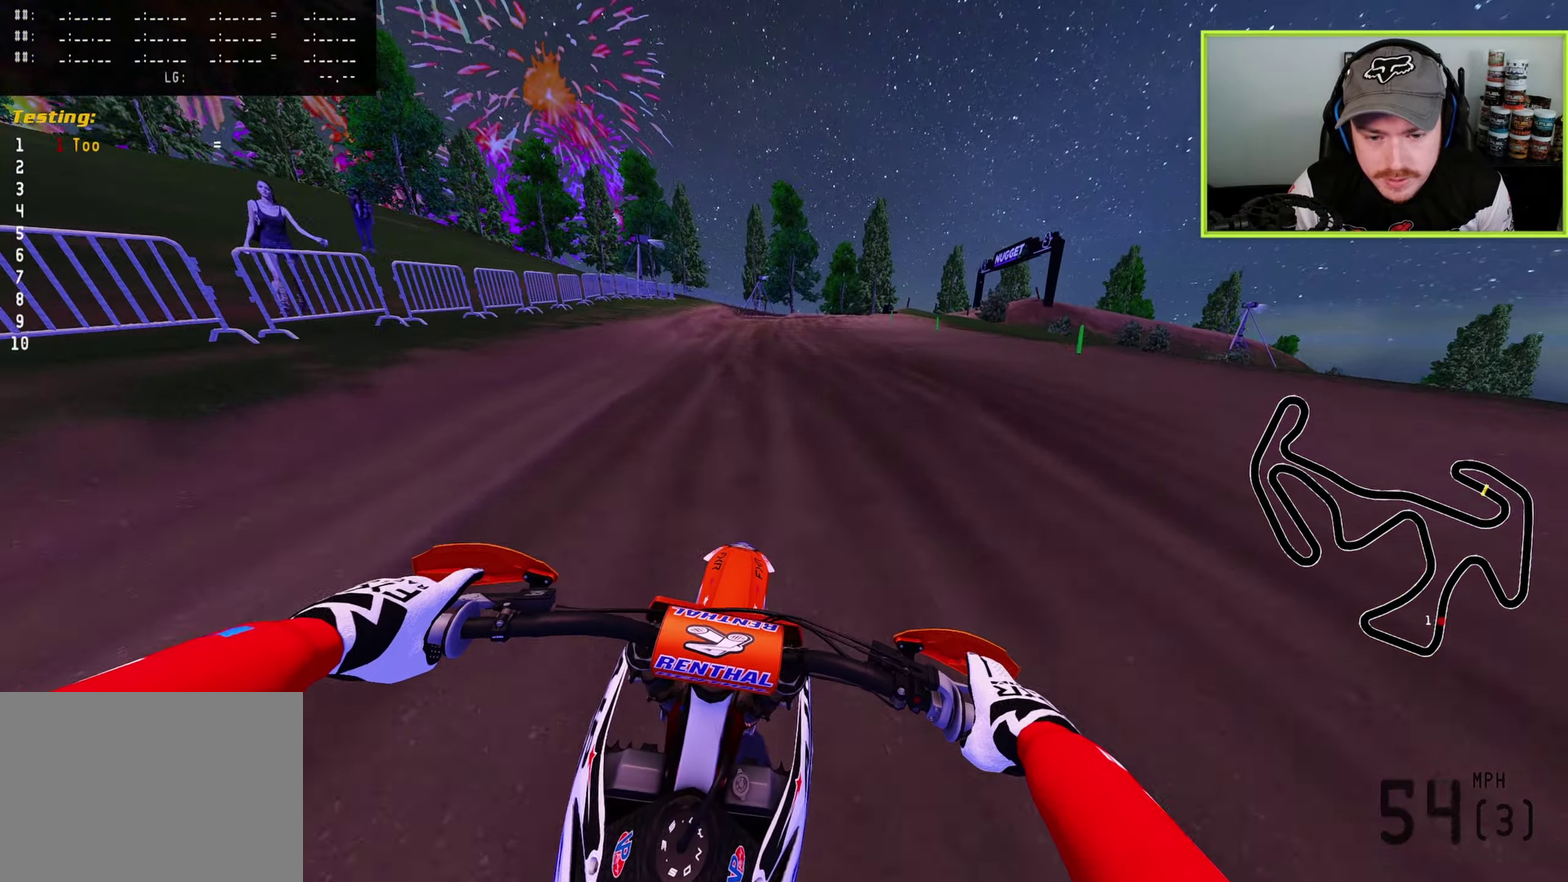
{"dt_ms": 700, "buttons": ["R2"], "left_stick": "up-right", "right_stick": "down", "button_events": [[217, "R2", "down"], [317, "L2", "down"], [350, "R2", "up"], [467, "L2", "up"], [700, "R2", "down"]]}
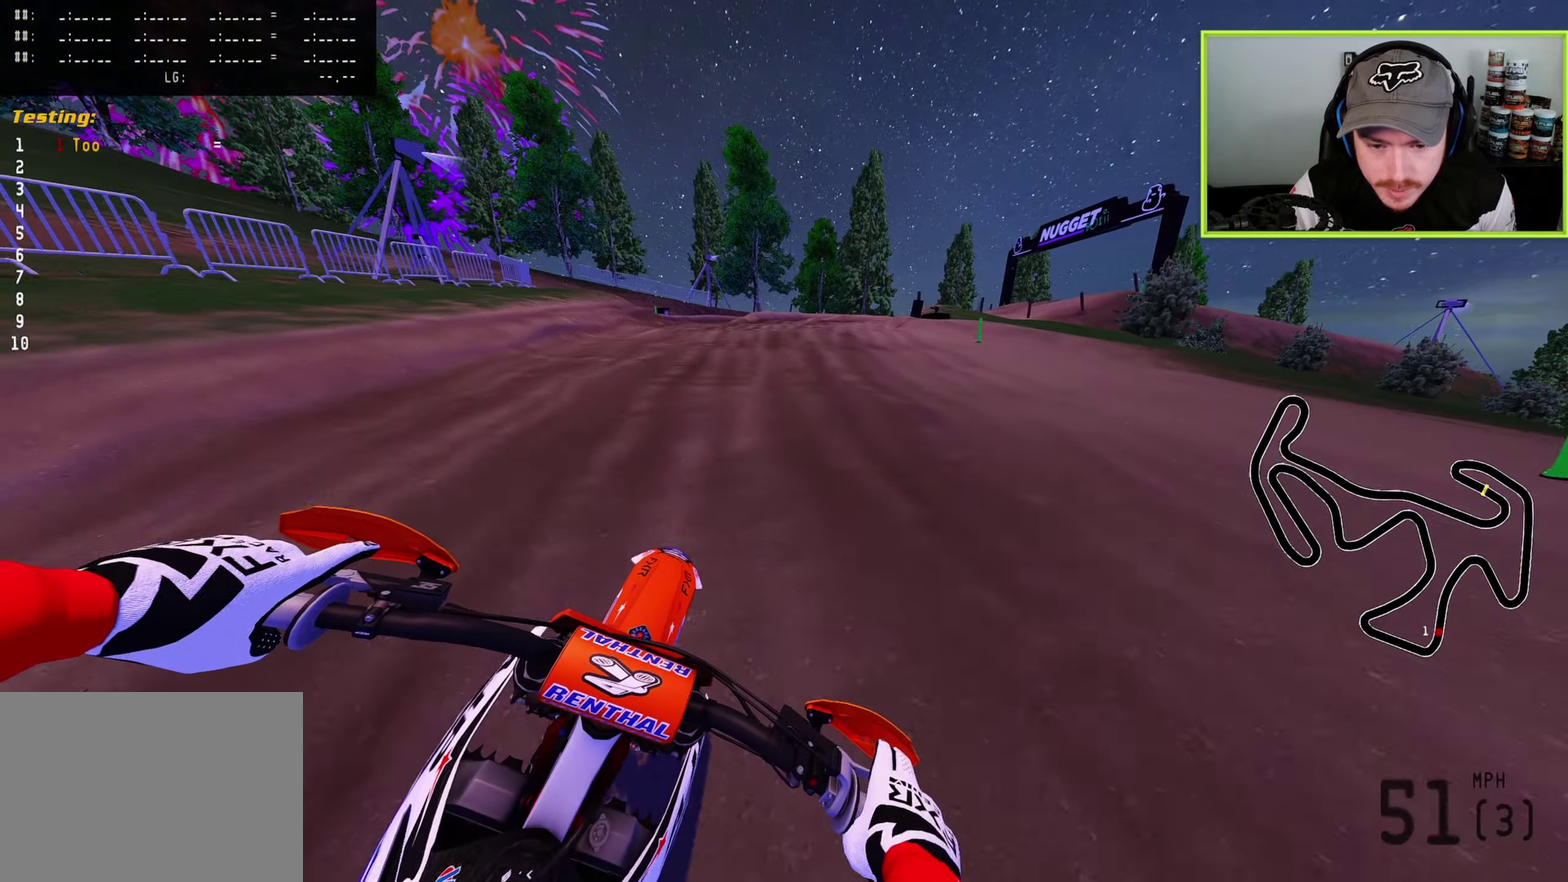
{"dt_ms": 300, "buttons": ["R2"], "left_stick": "up", "right_stick": "right", "button_events": [[117, "R2", "up"], [300, "R2", "down"]]}
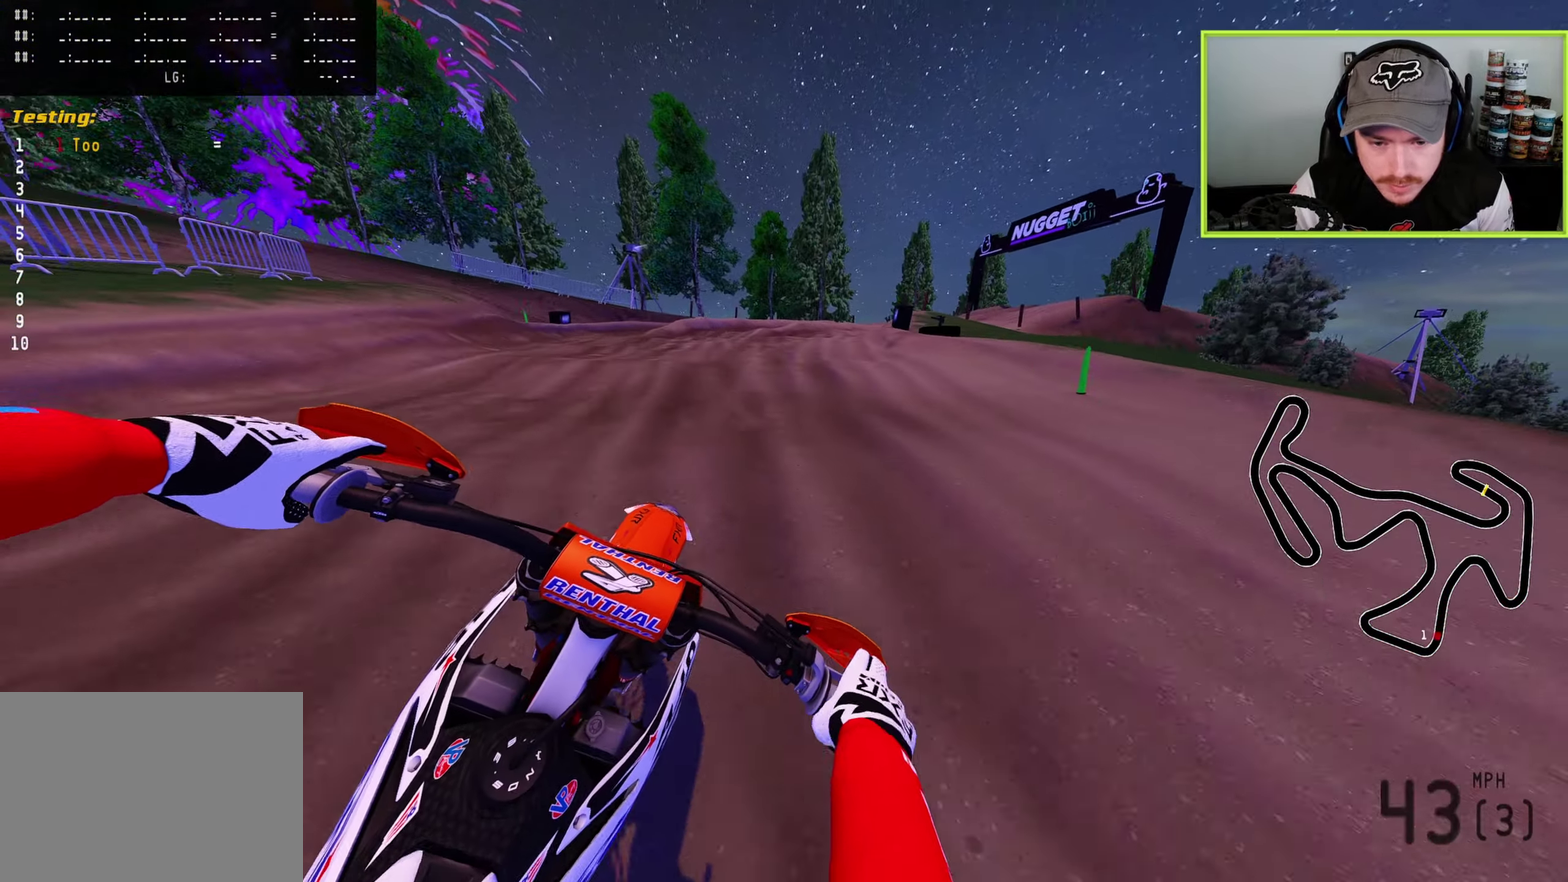
{"dt_ms": 900, "buttons": [], "left_stick": "up-right", "right_stick": "down-left", "button_events": [[50, "R2", "up"], [300, "R2", "down"], [367, "R2", "up"], [733, "R2", "down"], [833, "R2", "up"]]}
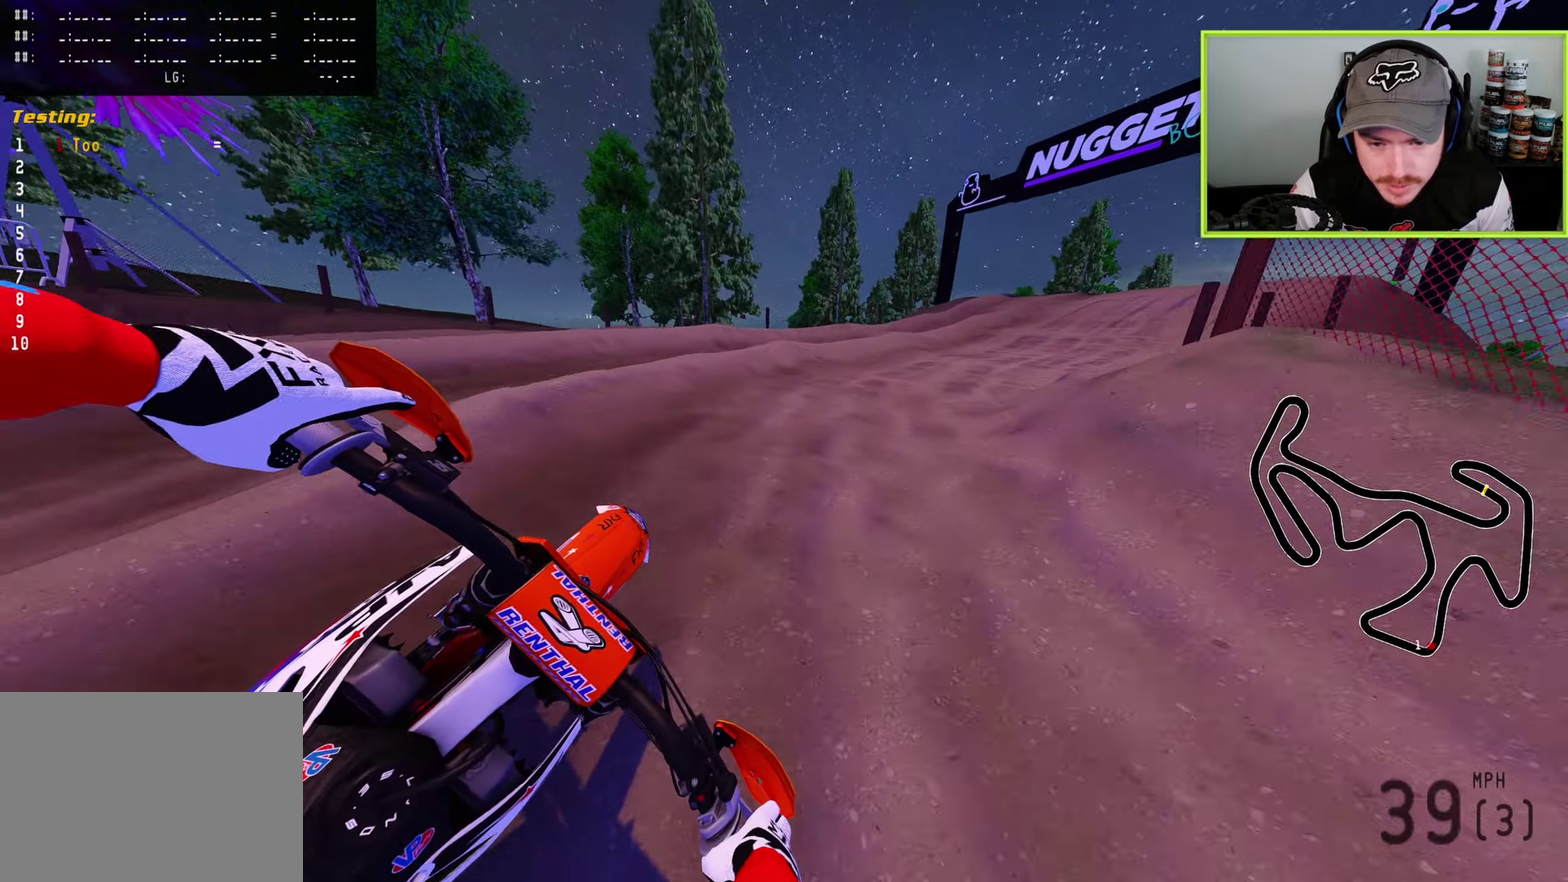
{"dt_ms": 300, "buttons": ["R2"], "left_stick": "up-right", "right_stick": "left", "button_events": [[100, "R2", "down"]]}
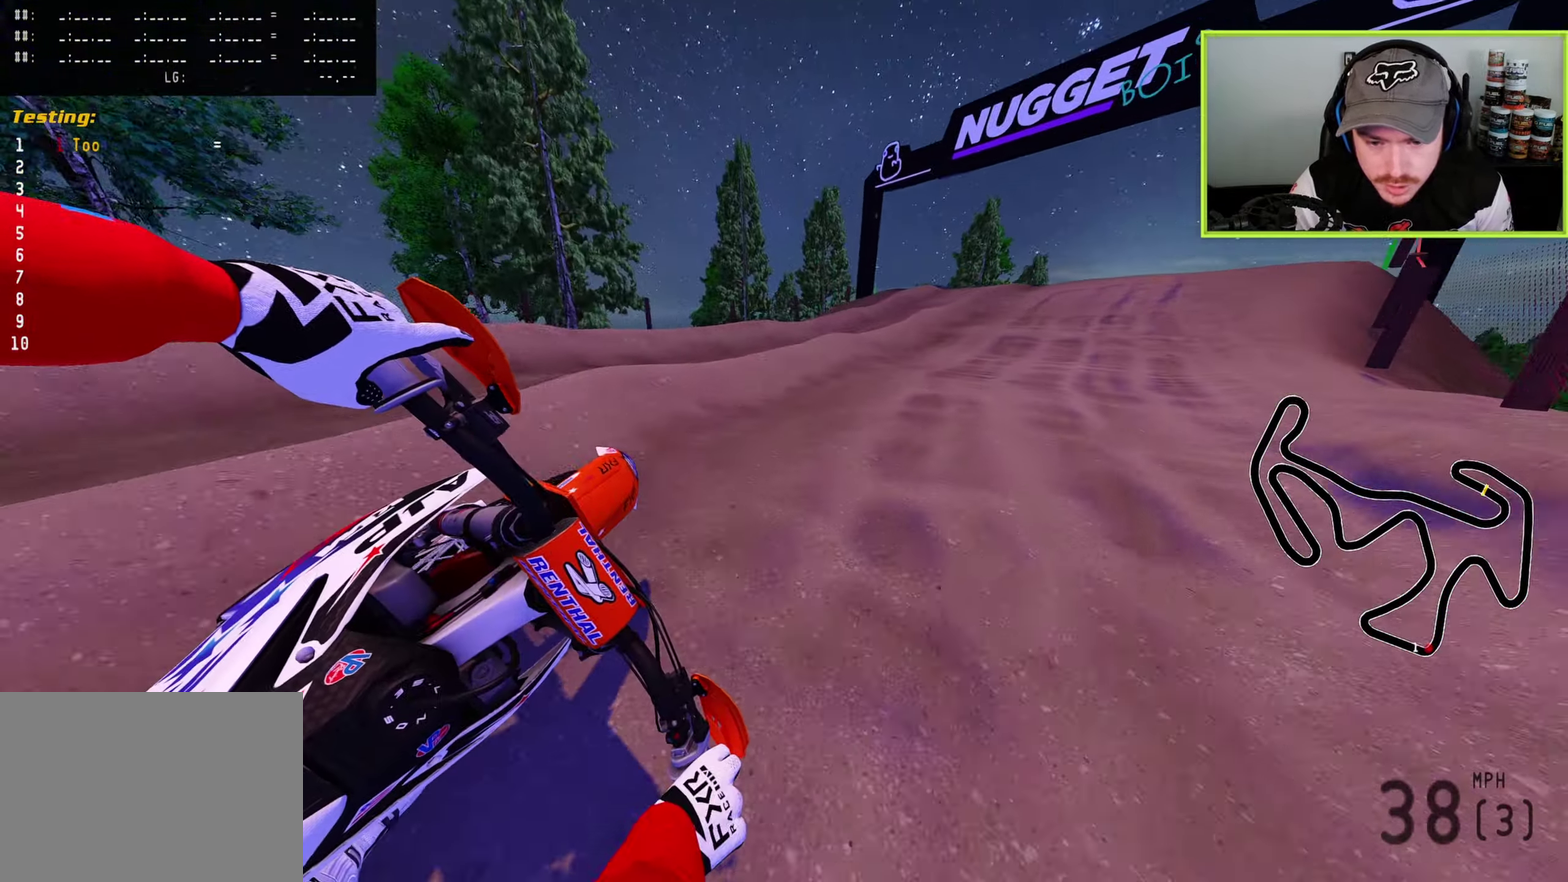
{"dt_ms": 600, "buttons": ["R2"], "left_stick": "up-right", "right_stick": "up", "button_events": [[100, "R2", "up"], [183, "R2", "down"], [450, "R2", "up"], [517, "R2", "down"]]}